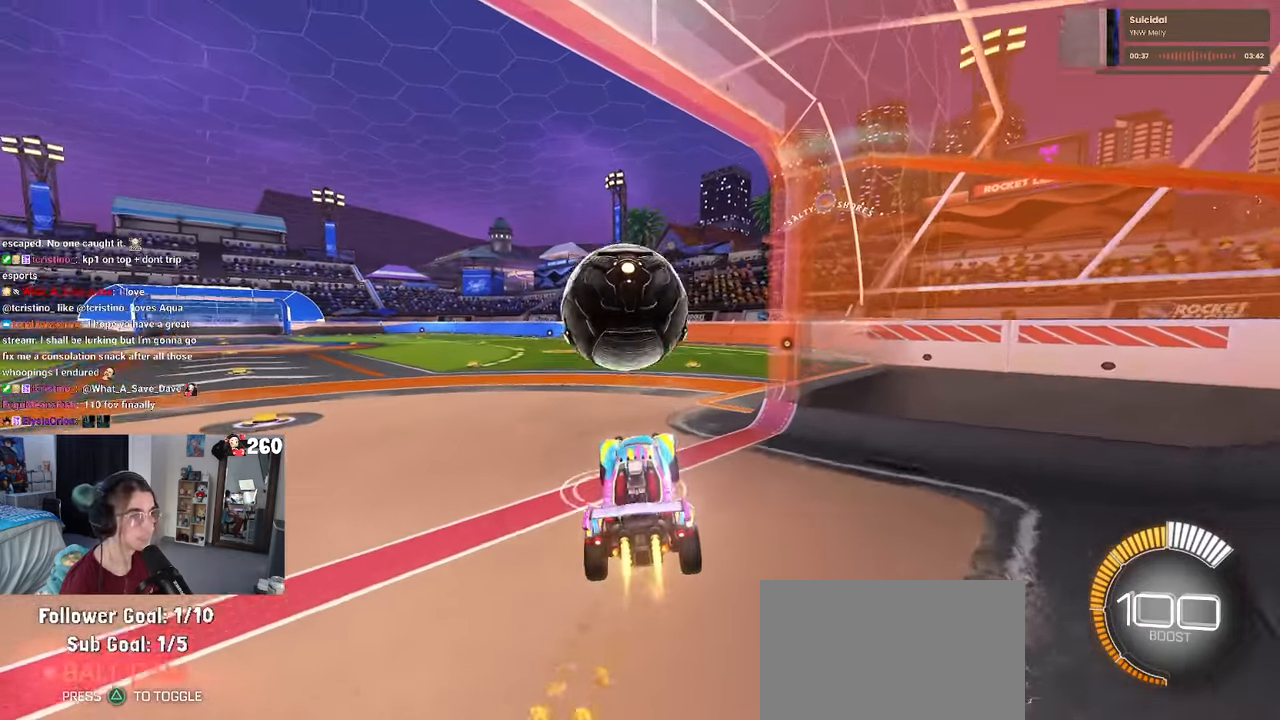
Gameplay with a controller (PlayStation layout); each line is a JSON object with the inputs held at the frame after it. "events" lists button and stick changes between this image and that frame as [ms after this image, input, new state], when the widget could be followed in between. Not read: R2.
{"buttons": ["R1"], "left_stick": "down", "right_stick": "center", "events": [[50, "left_stick", "up-left"], [100, "CROSS", "down"], [217, "CROSS", "up"], [234, "left_stick", "down"]]}
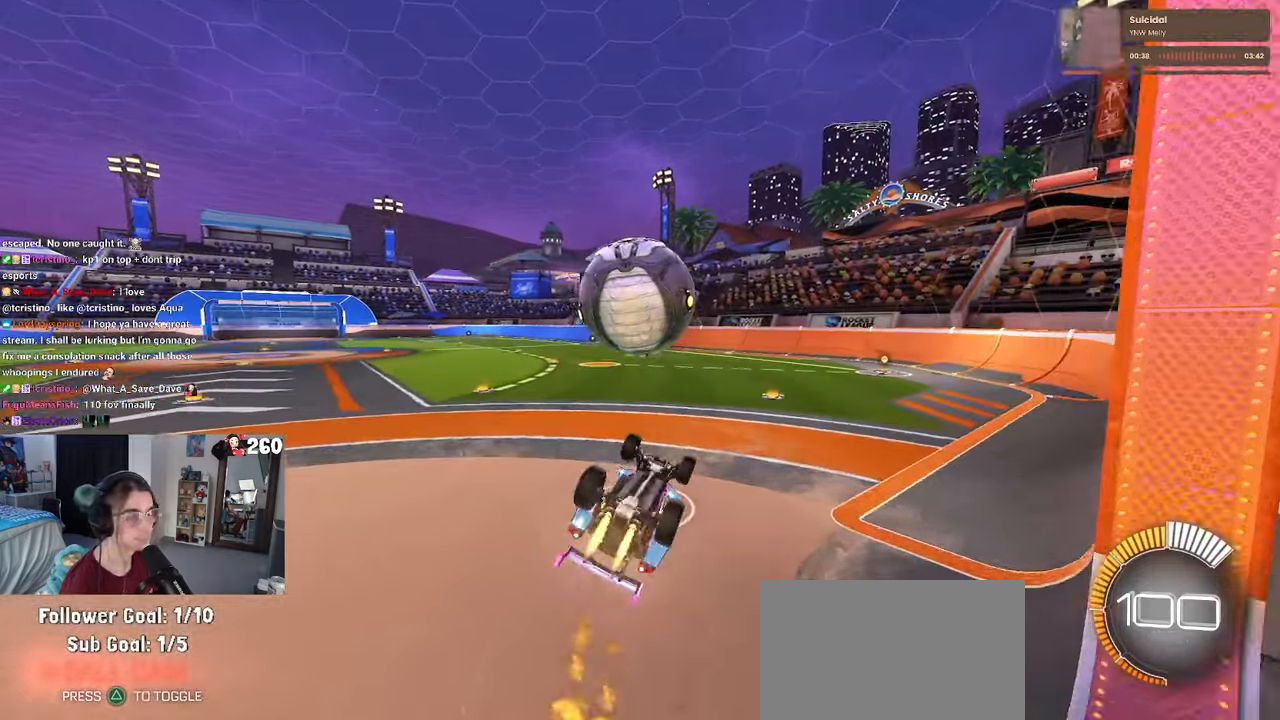
{"buttons": ["R1", "R3"], "left_stick": "center", "right_stick": "center", "events": [[34, "SQUARE", "down"], [117, "left_stick", "down-left"], [217, "SQUARE", "up"], [334, "left_stick", "center"], [450, "R3", "down"]]}
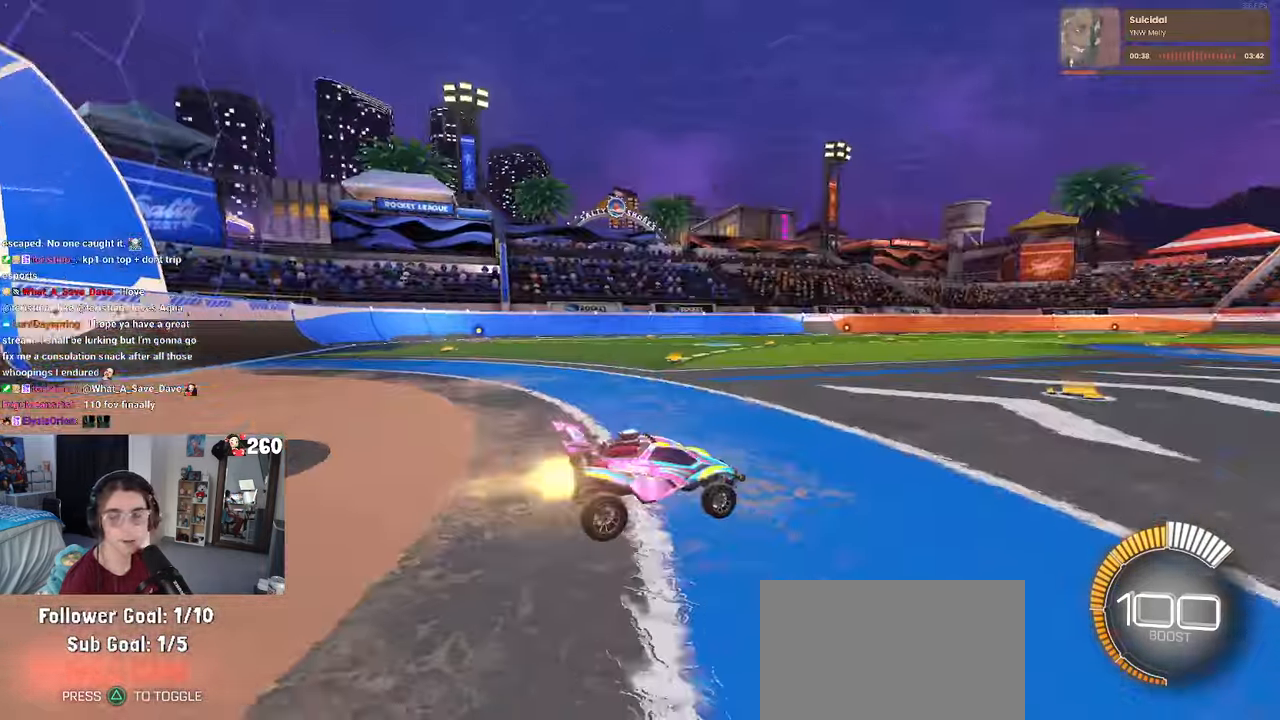
{"buttons": ["R1"], "left_stick": "center", "right_stick": "center", "events": [[17, "left_stick", "left"], [50, "R3", "up"], [317, "TRIANGLE", "down"], [350, "left_stick", "center"], [434, "TRIANGLE", "up"]]}
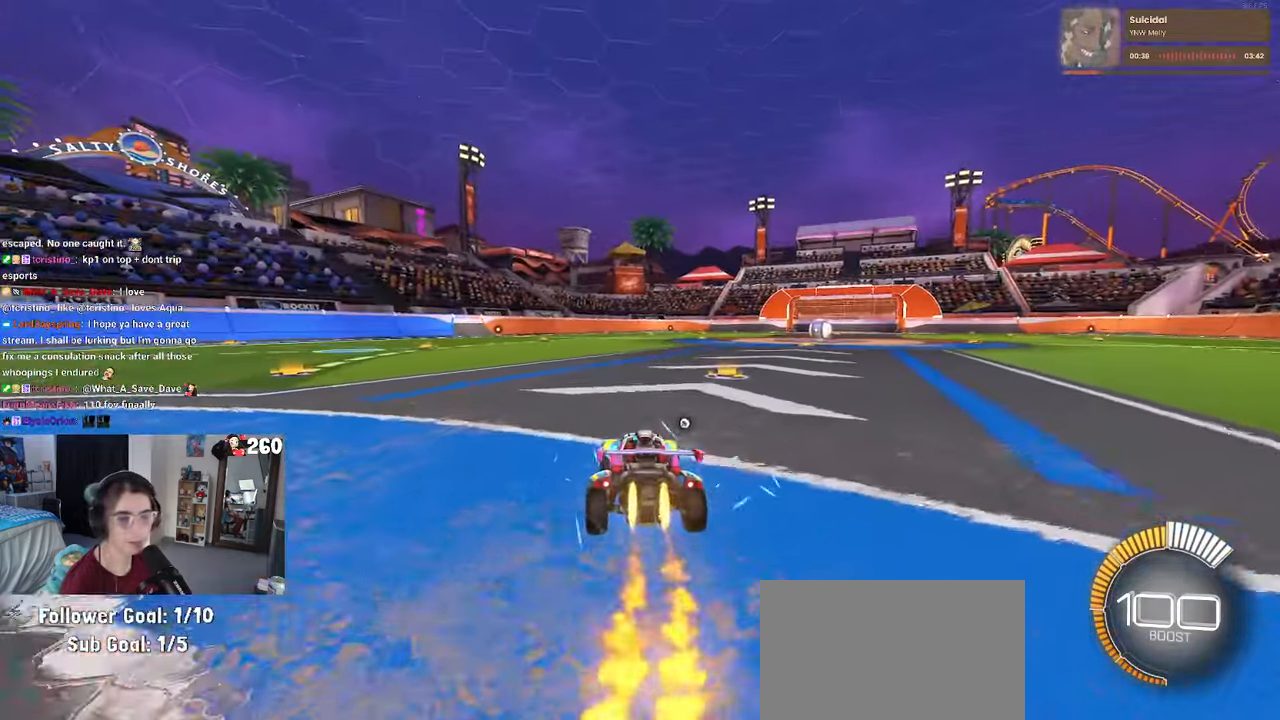
{"buttons": [], "left_stick": "center", "right_stick": "center", "events": [[34, "DPAD_UP", "down"], [50, "R1", "up"], [150, "DPAD_UP", "up"], [317, "left_stick", "right"], [450, "left_stick", "center"]]}
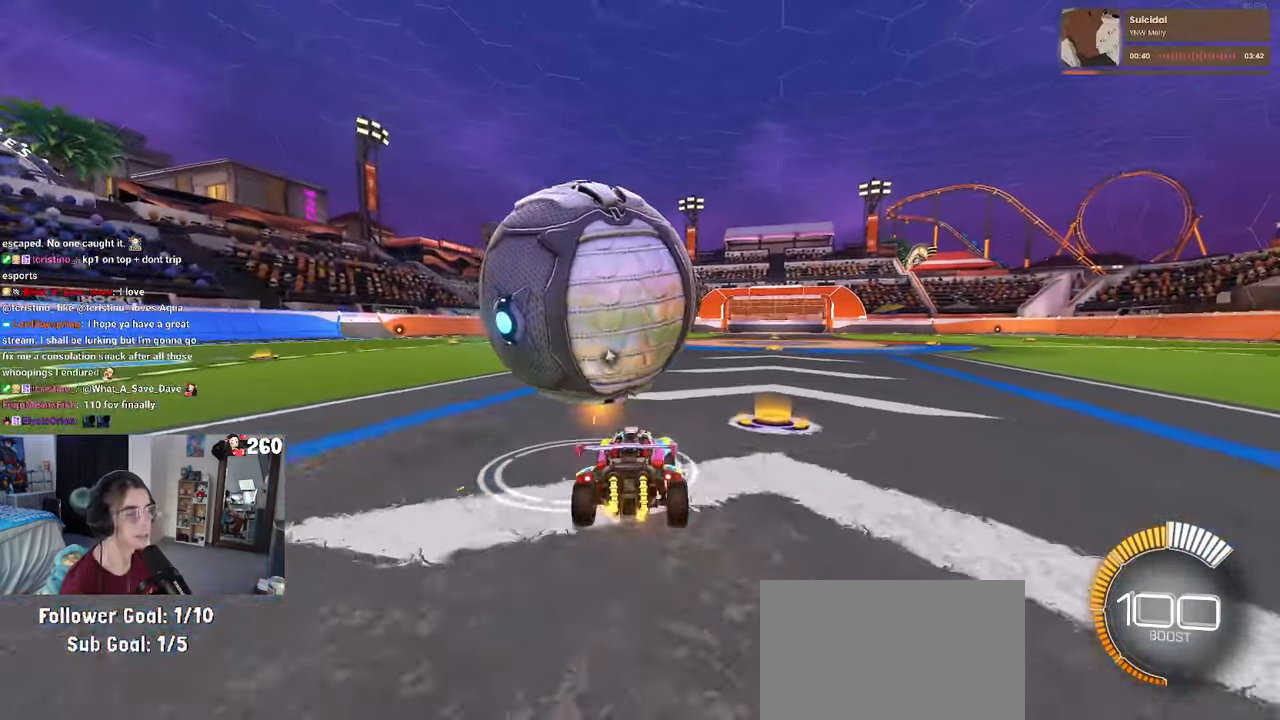
{"buttons": ["R1"], "left_stick": "left", "right_stick": "center"}
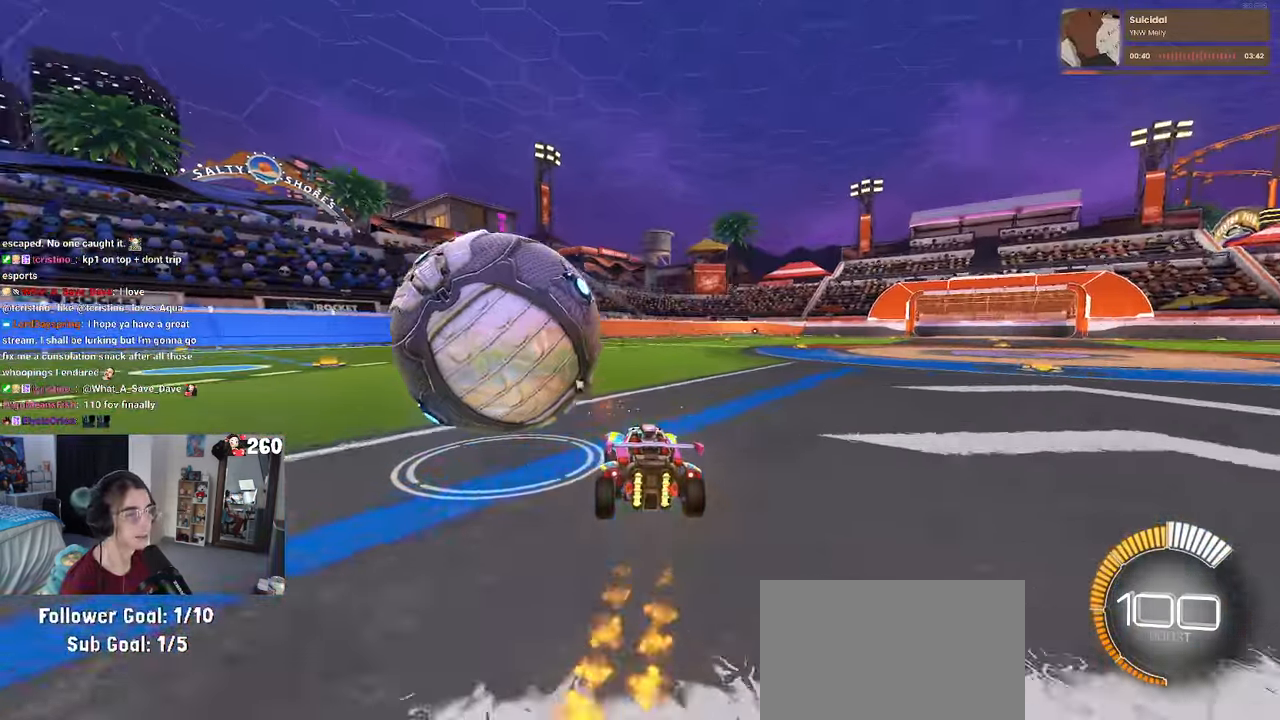
{"buttons": ["R1"], "left_stick": "right", "right_stick": "center", "events": [[17, "R1", "up"], [283, "R1", "down"], [316, "left_stick", "down"], [433, "left_stick", "right"]]}
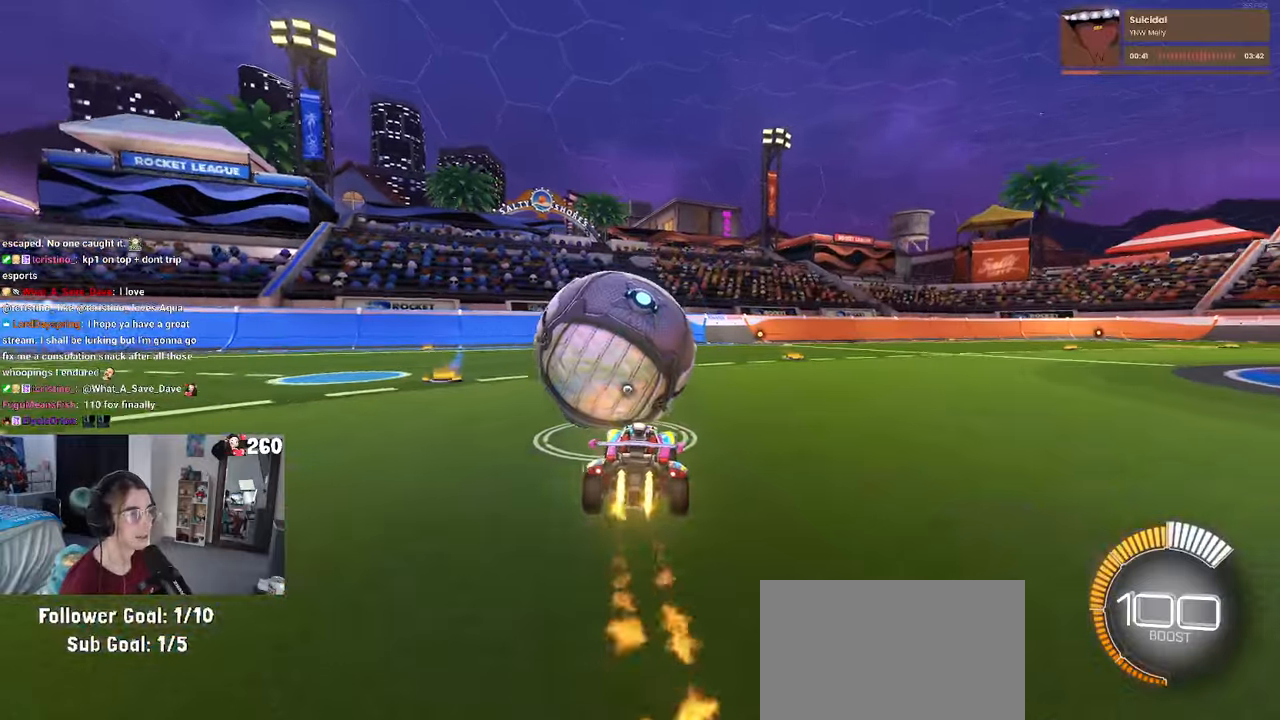
{"buttons": [], "left_stick": "center", "right_stick": "center", "events": [[16, "left_stick", "center"], [50, "R1", "up"], [150, "TRIANGLE", "down"], [266, "TRIANGLE", "up"], [350, "R1", "down"], [483, "R1", "up"]]}
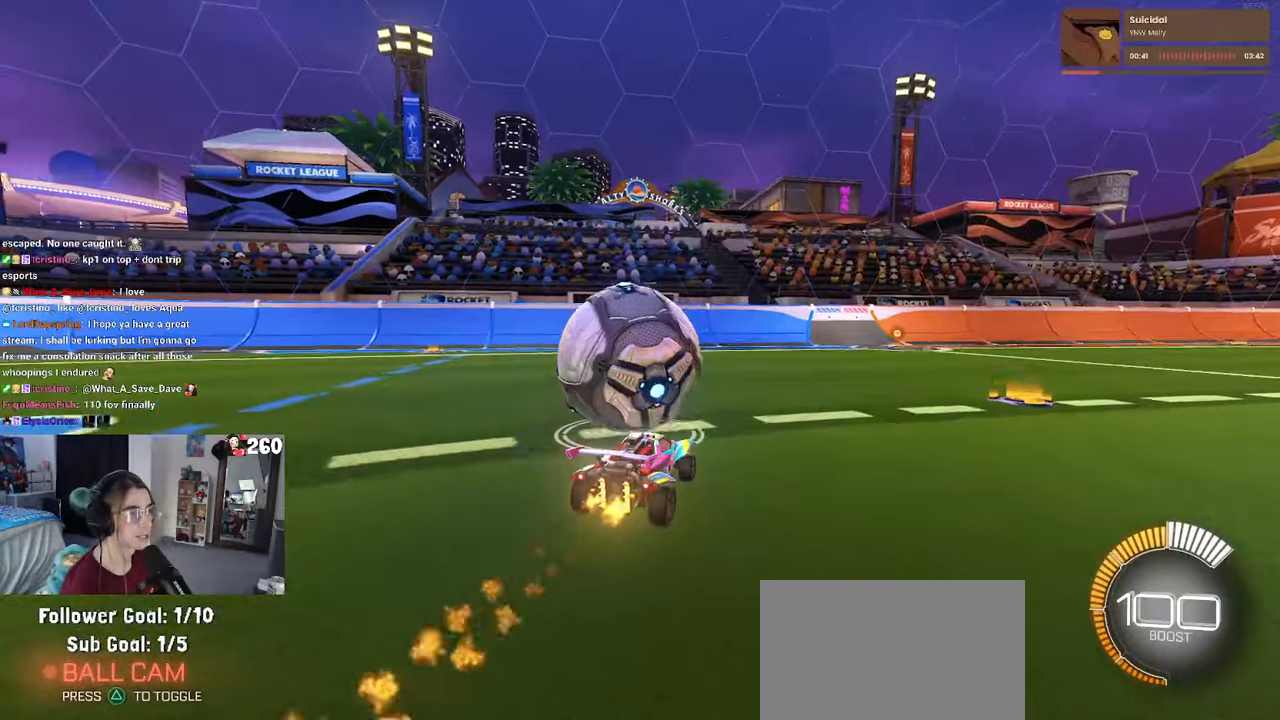
{"buttons": [], "left_stick": "center", "right_stick": "center", "events": [[250, "L2", "down"], [416, "L2", "up"]]}
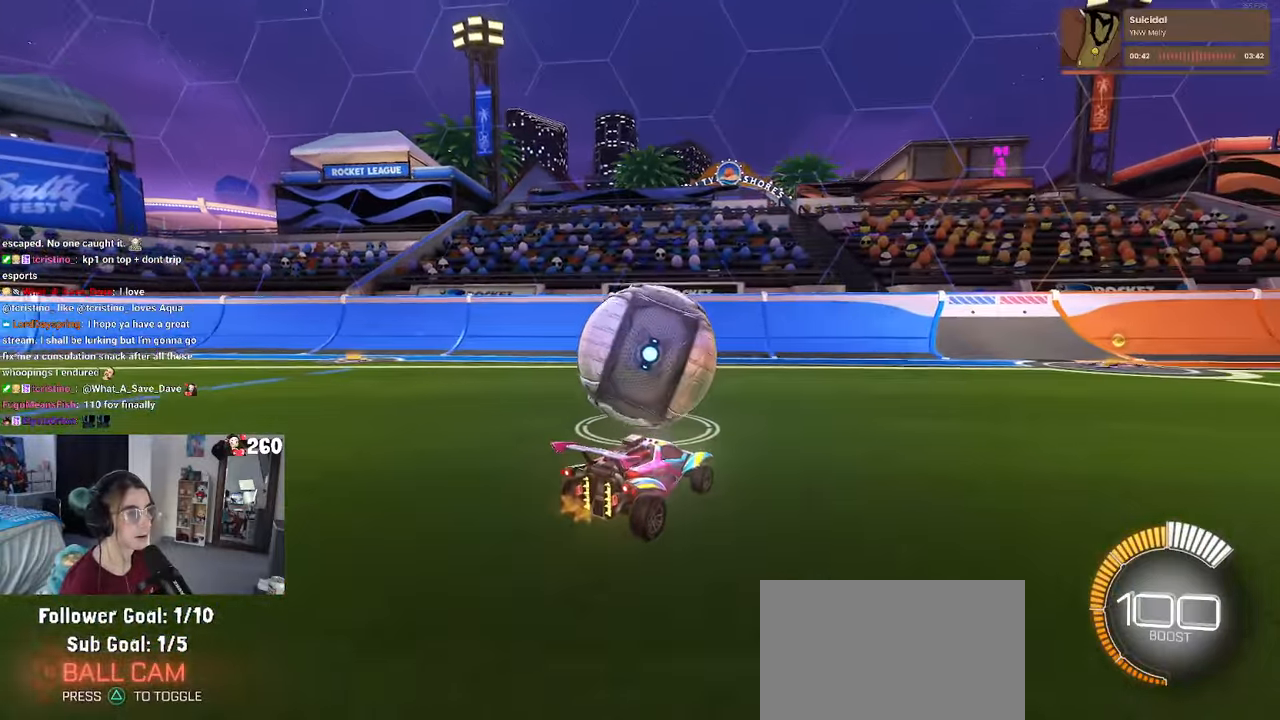
{"buttons": [], "left_stick": "center", "right_stick": "center", "events": []}
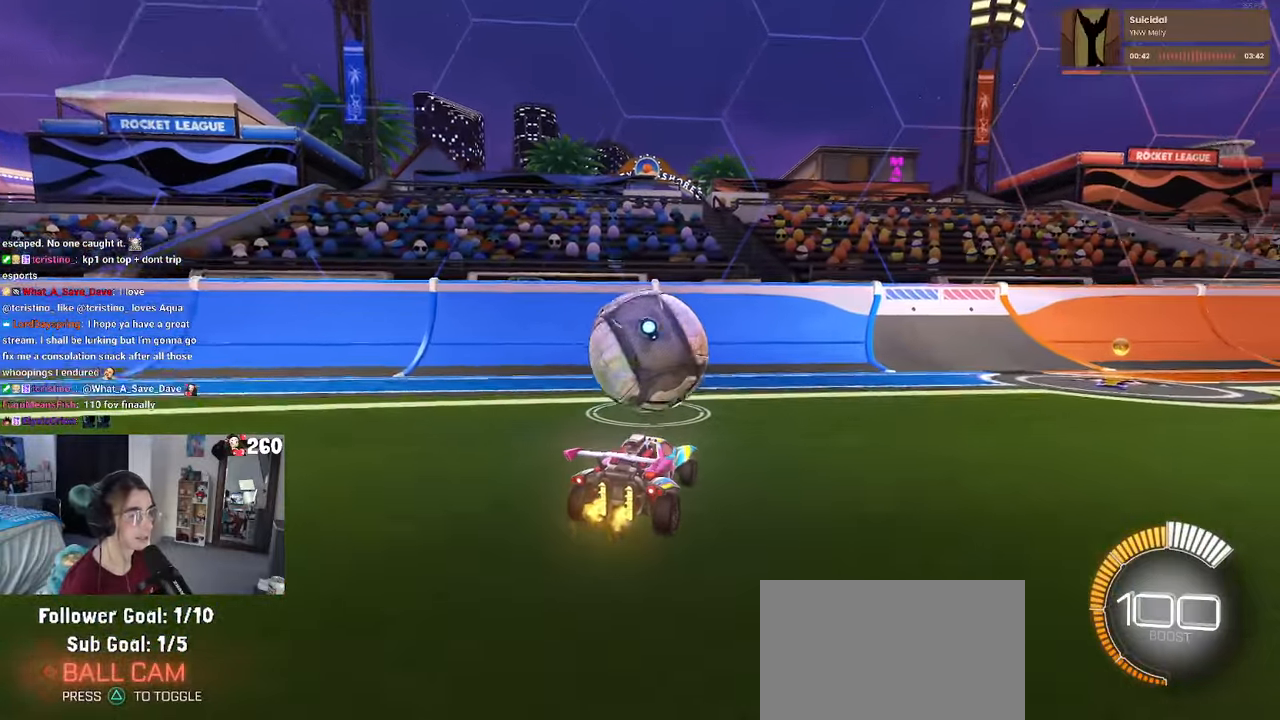
{"buttons": ["R1"], "left_stick": "center", "right_stick": "center", "events": [[350, "R1", "down"]]}
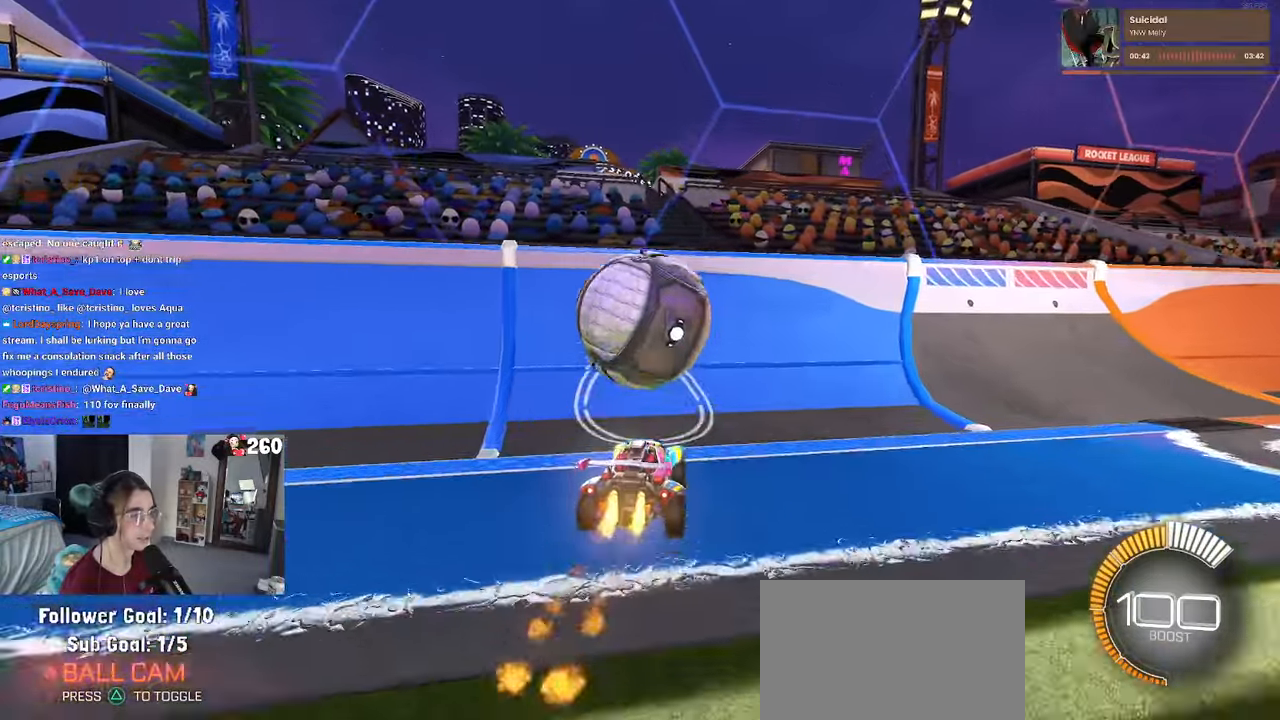
{"buttons": ["CROSS", "L1"], "left_stick": "right", "right_stick": "center", "events": [[116, "left_stick", "left"], [233, "R1", "up"], [250, "left_stick", "center"], [333, "left_stick", "right"], [383, "CROSS", "down"], [416, "L1", "down"]]}
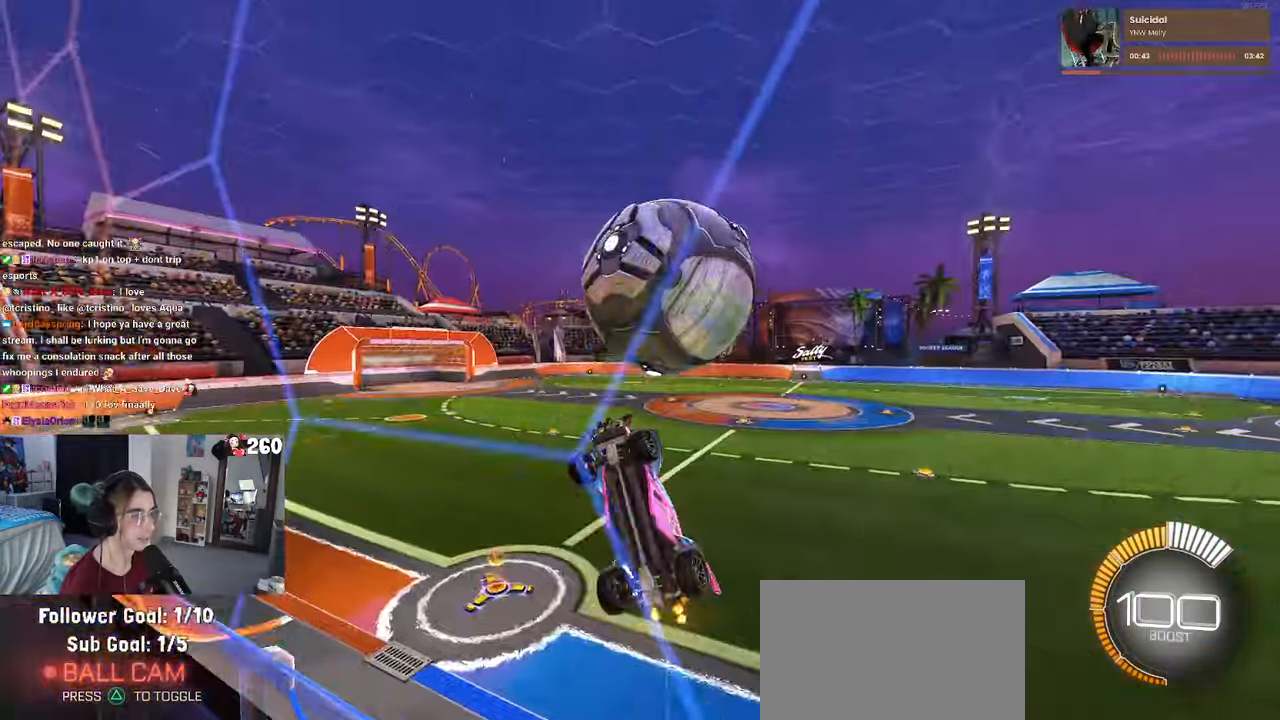
{"buttons": ["L1"], "left_stick": "down-right", "right_stick": "center", "events": [[66, "CROSS", "up"], [66, "left_stick", "center"], [200, "left_stick", "down-right"]]}
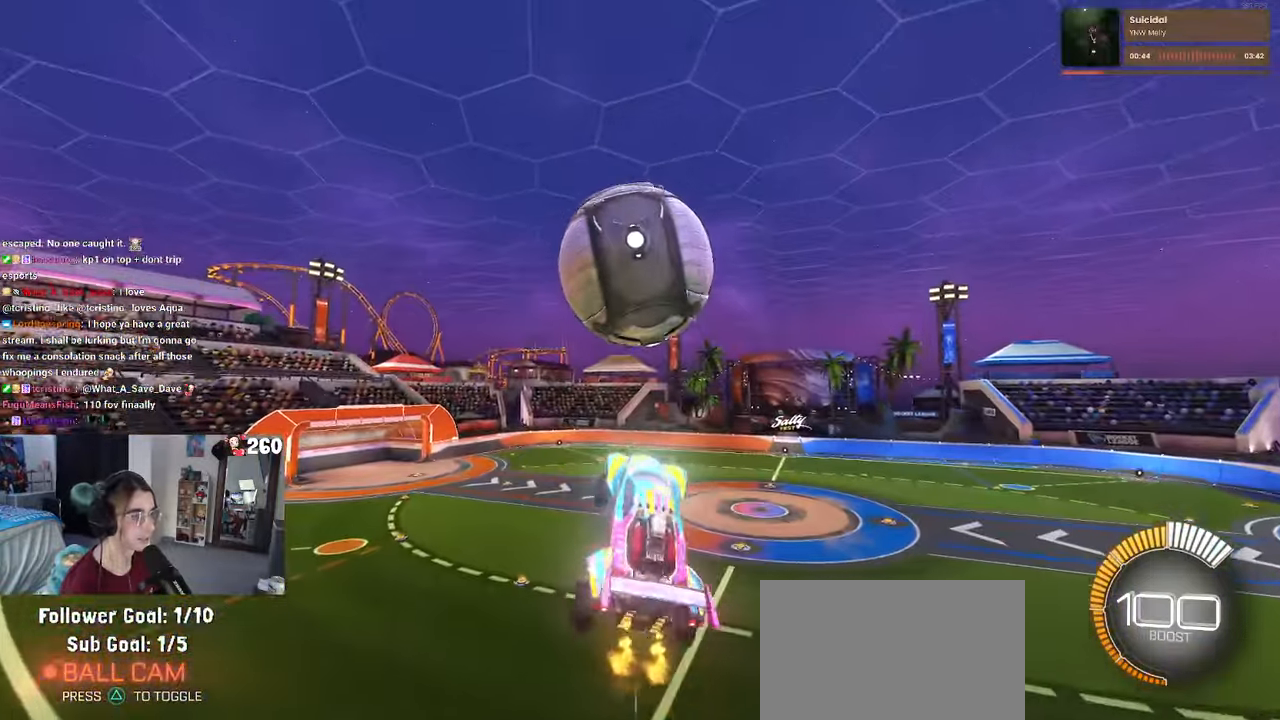
{"buttons": ["R1"], "left_stick": "center", "right_stick": "center", "events": [[50, "left_stick", "center"], [83, "R1", "down"], [133, "left_stick", "down-left"], [316, "left_stick", "down"], [416, "L1", "up"], [500, "left_stick", "center"]]}
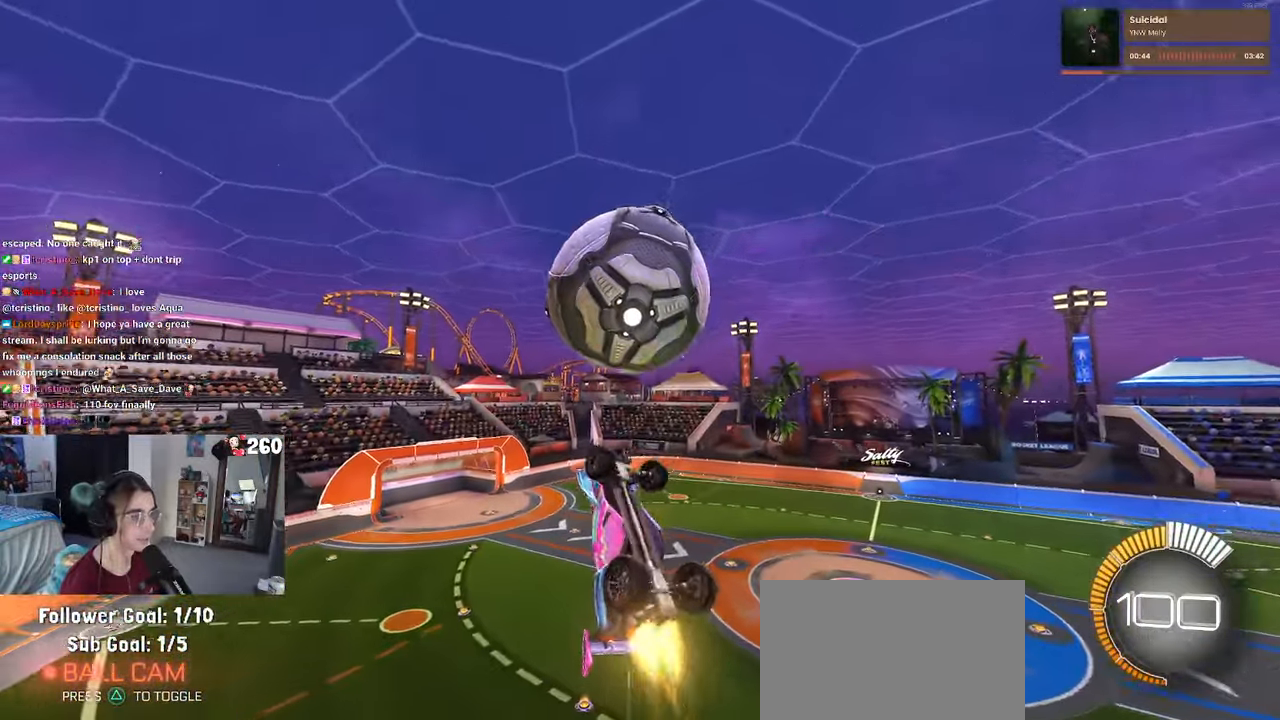
{"buttons": ["L1"], "left_stick": "left", "right_stick": "center", "events": [[100, "left_stick", "down"], [266, "R1", "up"], [333, "left_stick", "left"], [433, "L1", "down"]]}
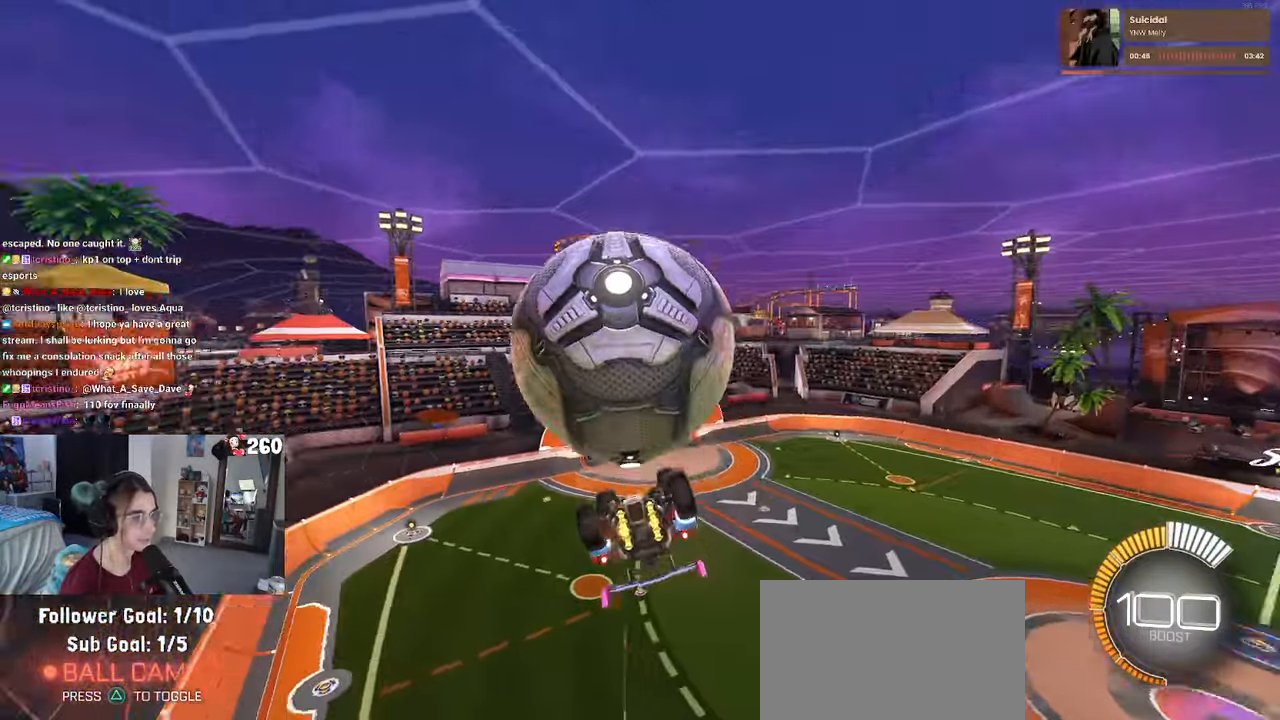
{"buttons": ["L1"], "left_stick": "down", "right_stick": "center", "events": [[333, "left_stick", "down-left"], [433, "left_stick", "down"]]}
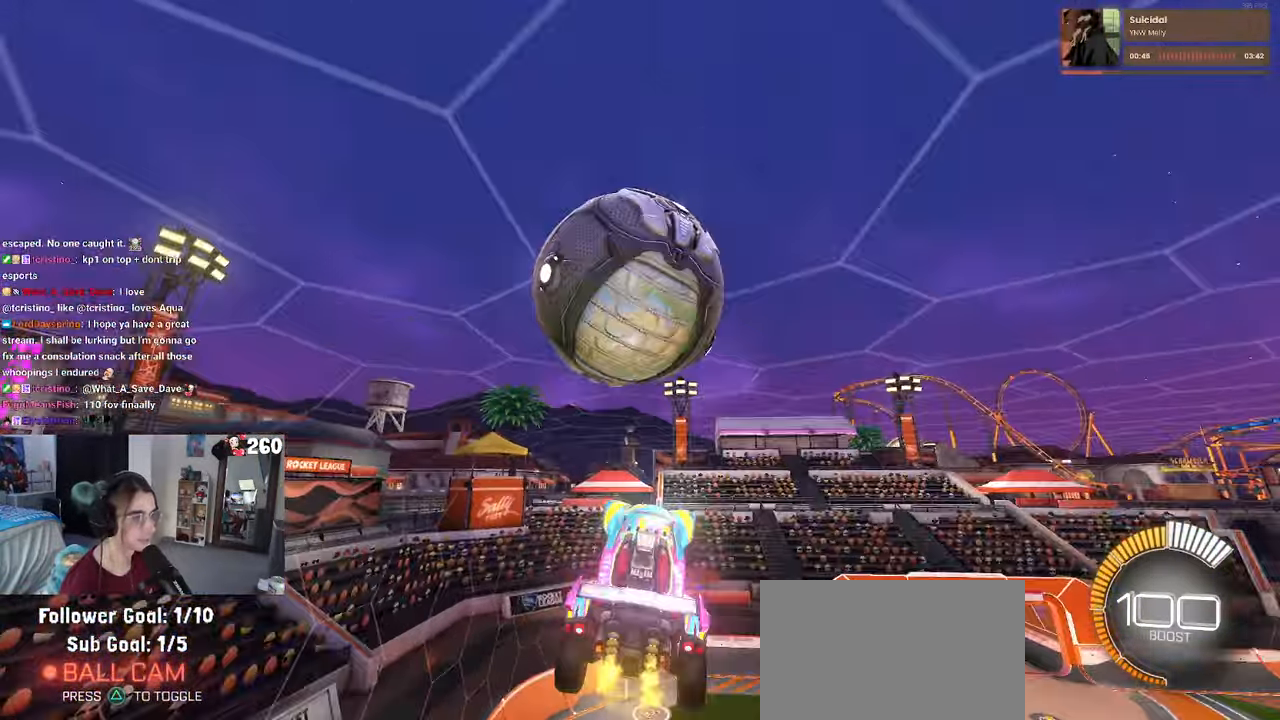
{"buttons": ["R1"], "left_stick": "center", "right_stick": "center", "events": [[50, "L1", "up"], [50, "left_stick", "down-right"], [183, "R1", "down"], [400, "left_stick", "center"]]}
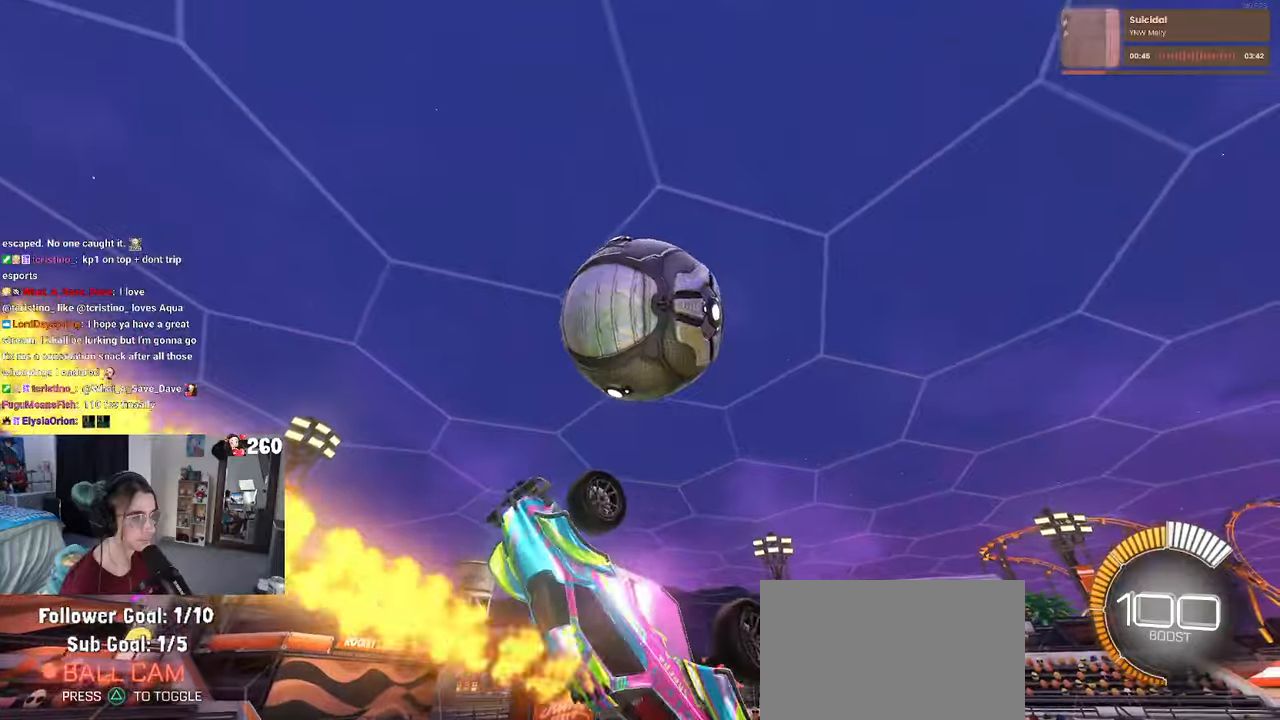
{"buttons": ["CROSS"], "left_stick": "center", "right_stick": "center", "events": [[17, "left_stick", "down-left"], [133, "R1", "up"], [183, "left_stick", "center"], [350, "left_stick", "down"], [417, "CROSS", "down"], [500, "left_stick", "center"]]}
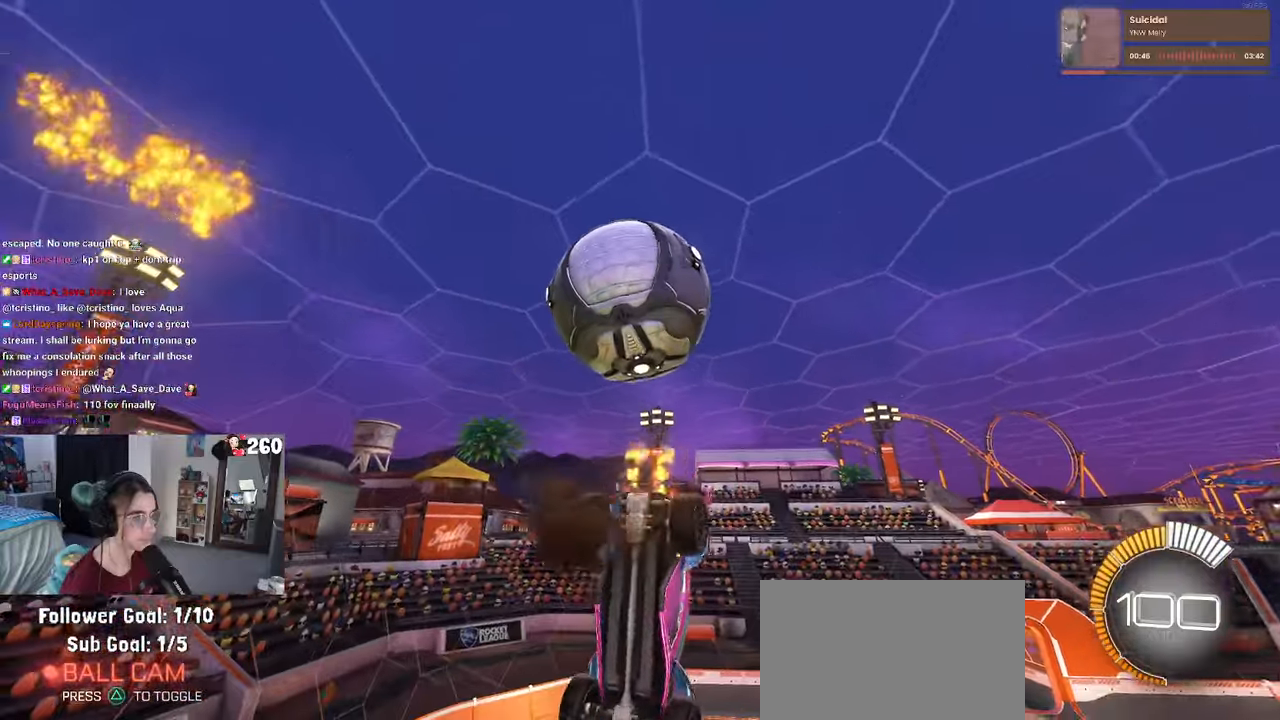
{"buttons": ["L1"], "left_stick": "up", "right_stick": "center", "events": [[17, "CROSS", "up"], [33, "left_stick", "up"], [117, "R1", "down"], [300, "left_stick", "center"], [367, "R1", "up"], [467, "L1", "down"], [483, "left_stick", "up"]]}
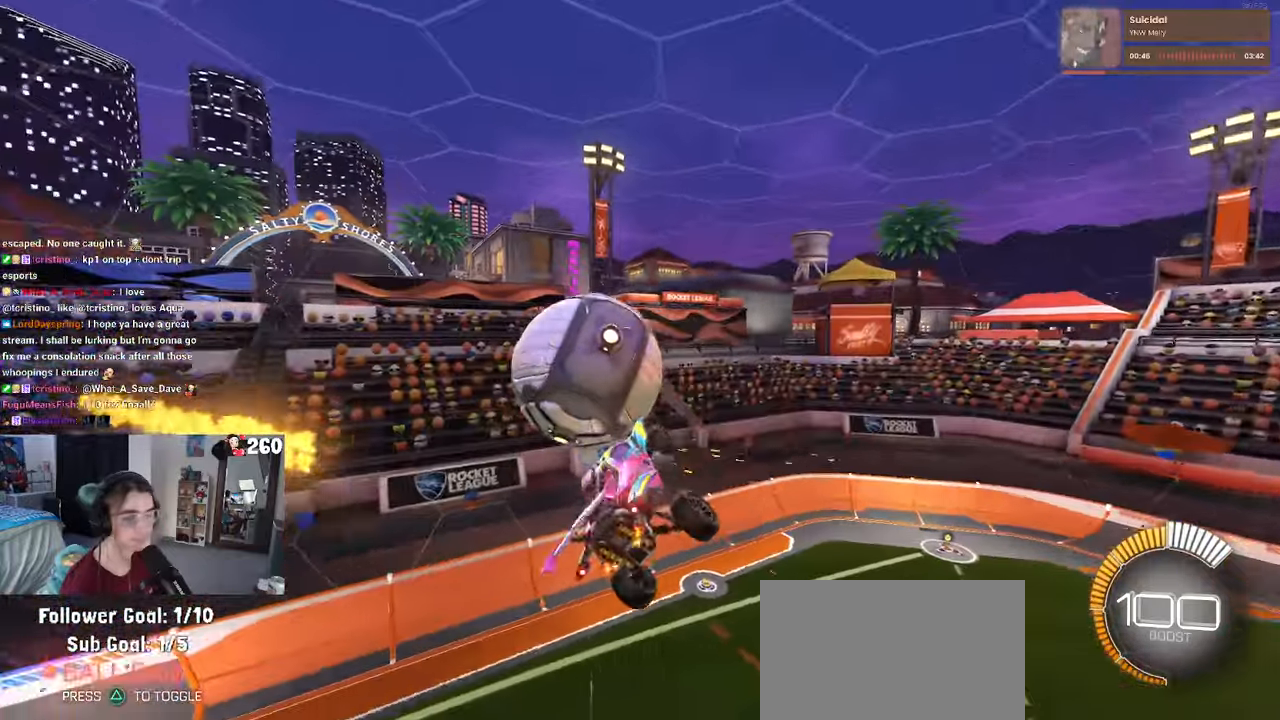
{"buttons": ["L1", "R1"], "left_stick": "right", "right_stick": "center", "events": [[50, "R1", "down"], [117, "left_stick", "left"], [300, "left_stick", "right"]]}
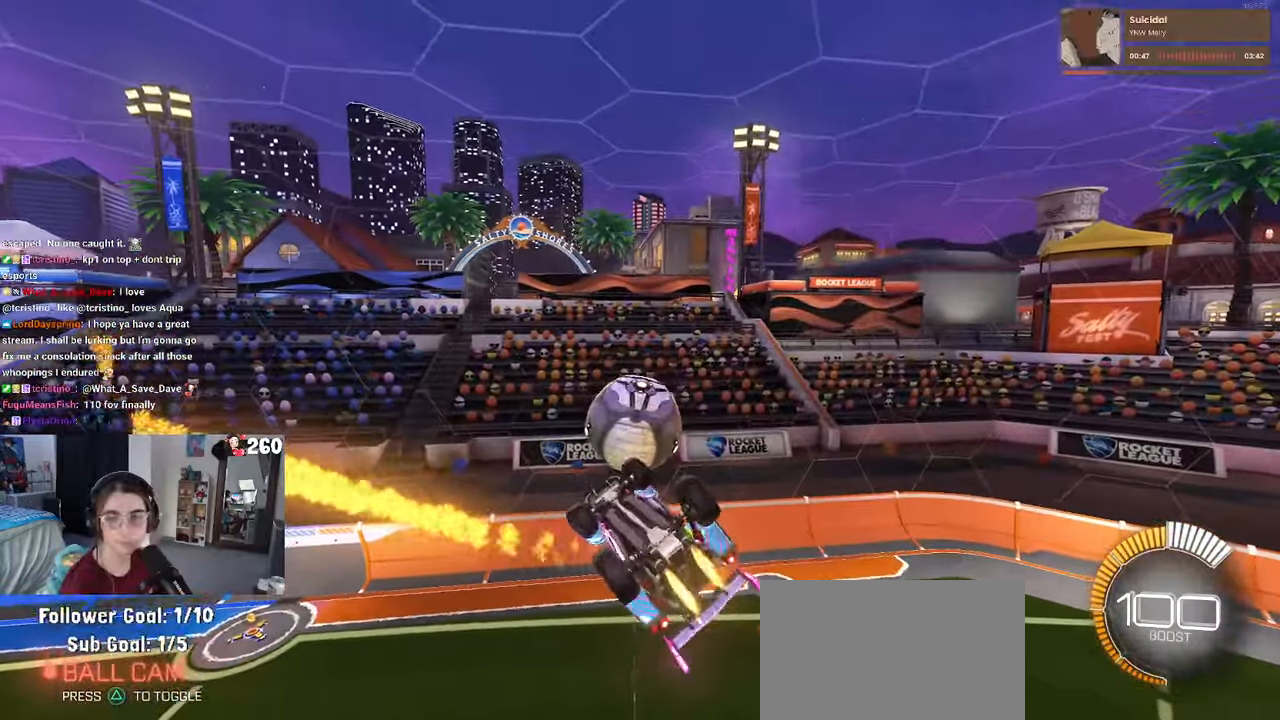
{"buttons": ["SQUARE", "R1"], "left_stick": "down-right", "right_stick": "center", "events": [[83, "left_stick", "up-right"], [300, "left_stick", "right"], [333, "L1", "up"], [400, "left_stick", "down-right"], [467, "SQUARE", "down"]]}
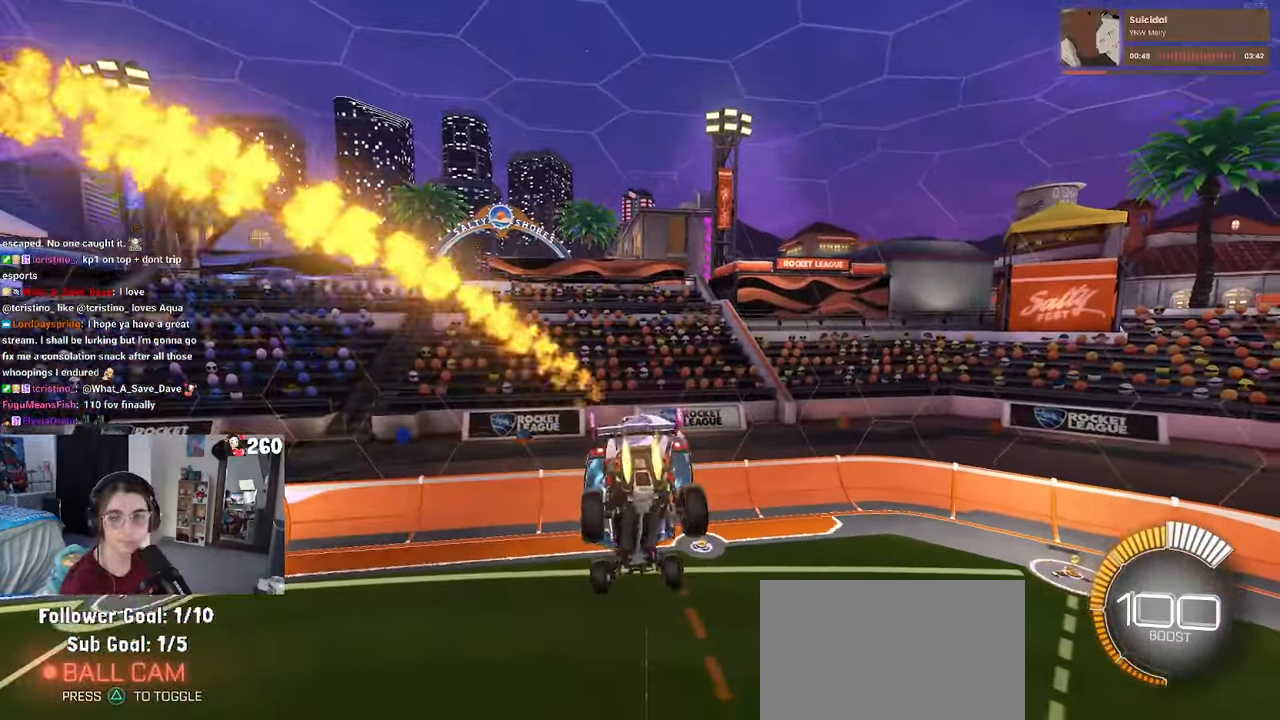
{"buttons": ["SQUARE"], "left_stick": "center", "right_stick": "center", "events": [[150, "left_stick", "center"], [317, "R1", "up"], [350, "left_stick", "left"], [467, "left_stick", "center"]]}
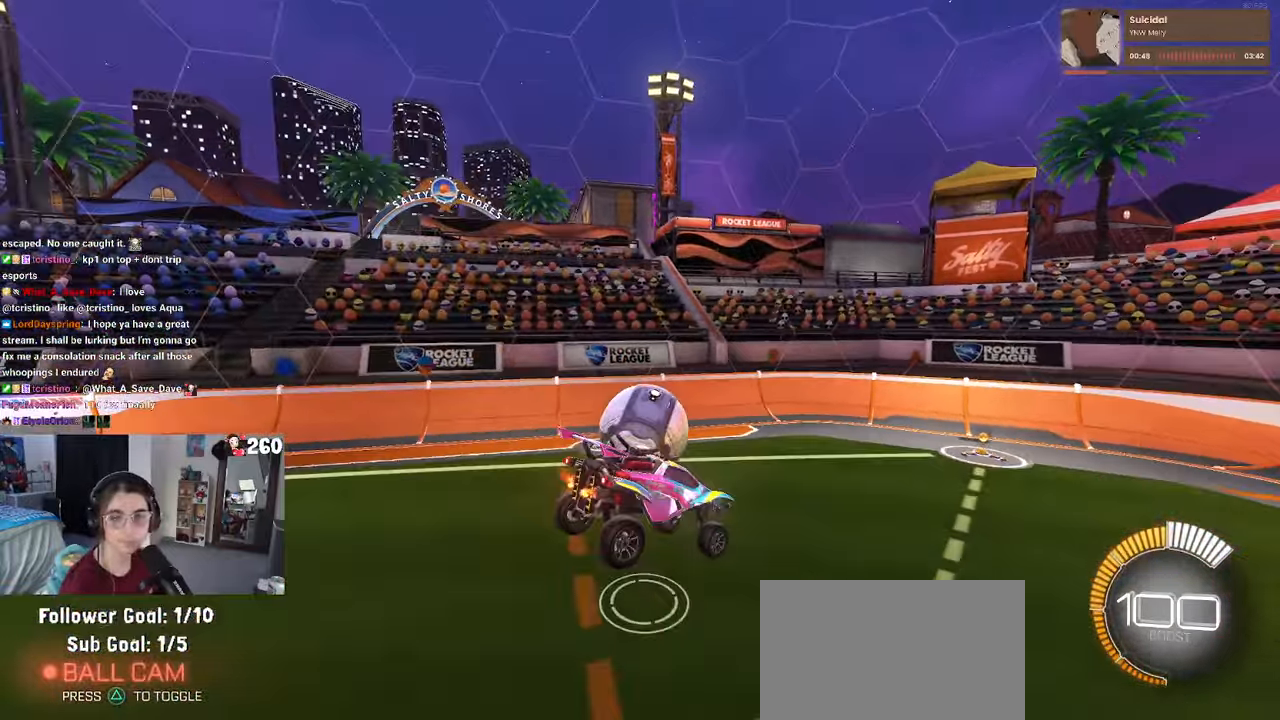
{"buttons": ["SQUARE"], "left_stick": "left", "right_stick": "center", "events": [[450, "left_stick", "left"]]}
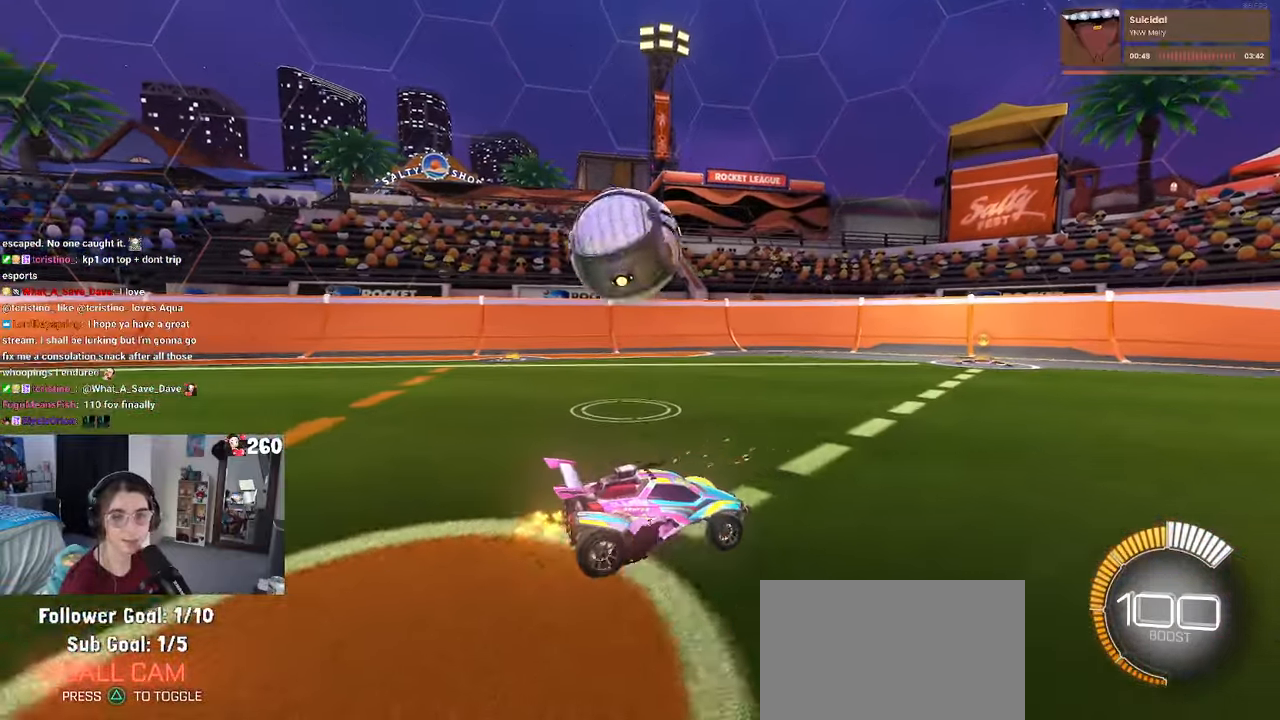
{"buttons": [], "left_stick": "right", "right_stick": "center", "events": [[17, "SQUARE", "up"], [150, "left_stick", "center"], [267, "L2", "down"], [400, "left_stick", "right"], [483, "L2", "up"]]}
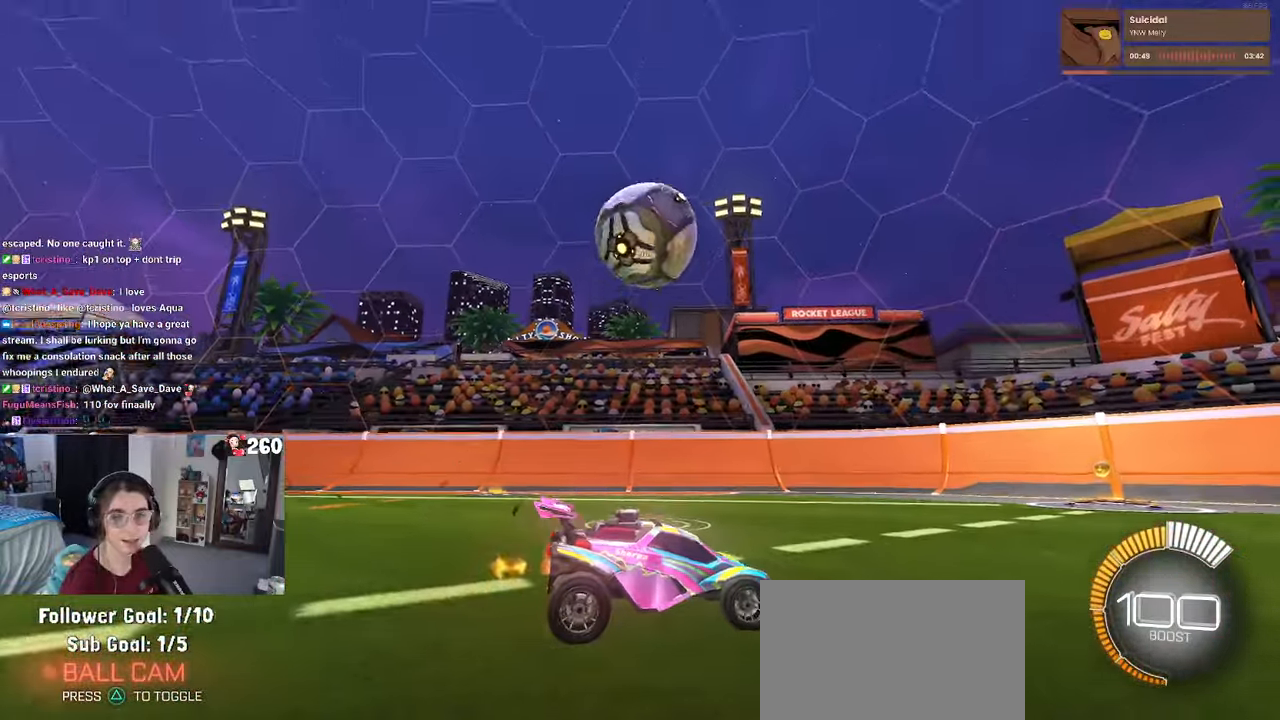
{"buttons": [], "left_stick": "down-left", "right_stick": "center", "events": [[33, "left_stick", "center"], [200, "left_stick", "left"], [450, "left_stick", "down-left"]]}
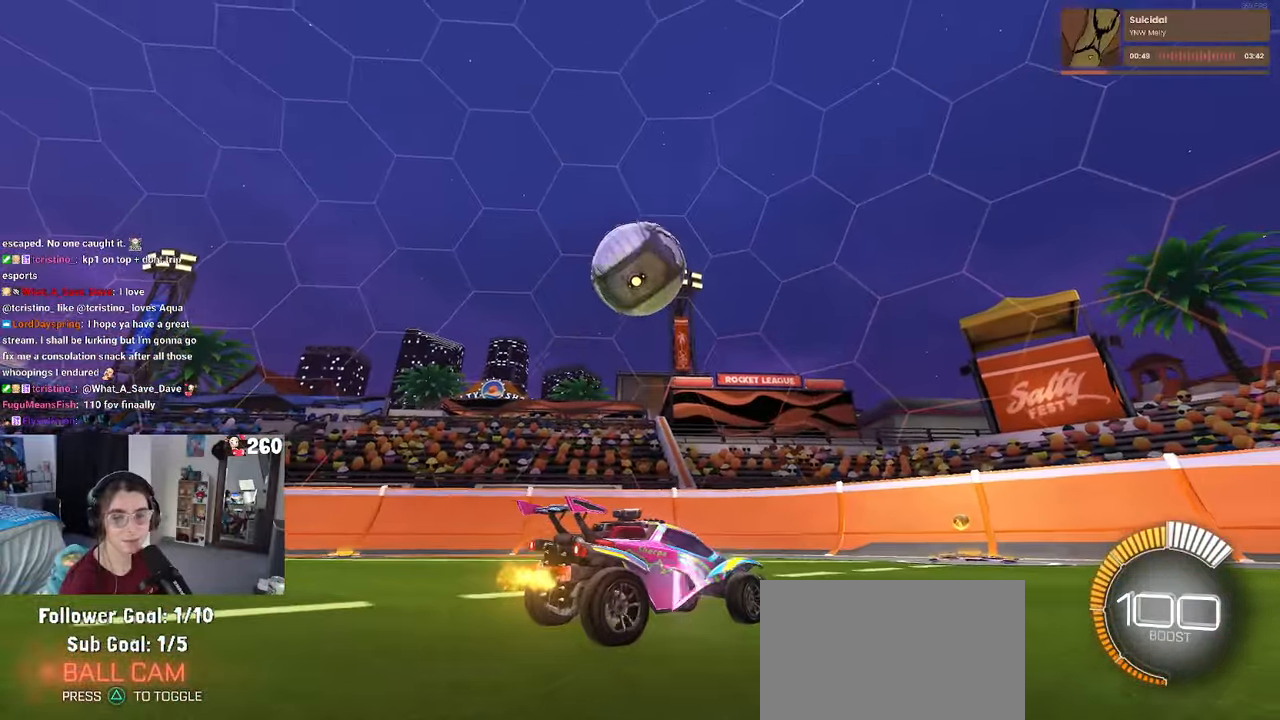
{"buttons": ["R1"], "left_stick": "up-left", "right_stick": "center", "events": [[50, "left_stick", "down"], [67, "CROSS", "down"], [250, "left_stick", "down-right"], [283, "CROSS", "up"], [350, "left_stick", "center"], [417, "left_stick", "up-left"], [450, "R1", "down"]]}
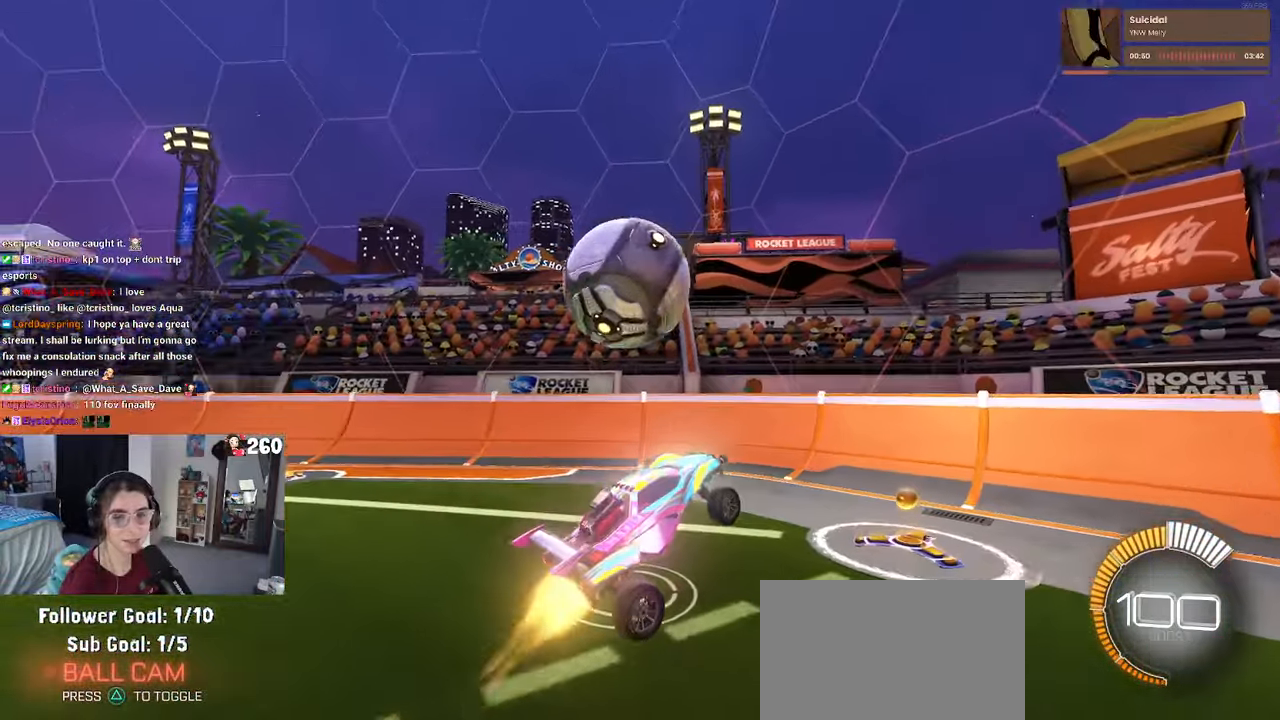
{"buttons": [], "left_stick": "down-right", "right_stick": "center", "events": [[17, "CROSS", "down"], [67, "left_stick", "down-left"], [133, "CROSS", "up"], [167, "left_stick", "down"], [217, "R1", "up"], [384, "left_stick", "down-right"]]}
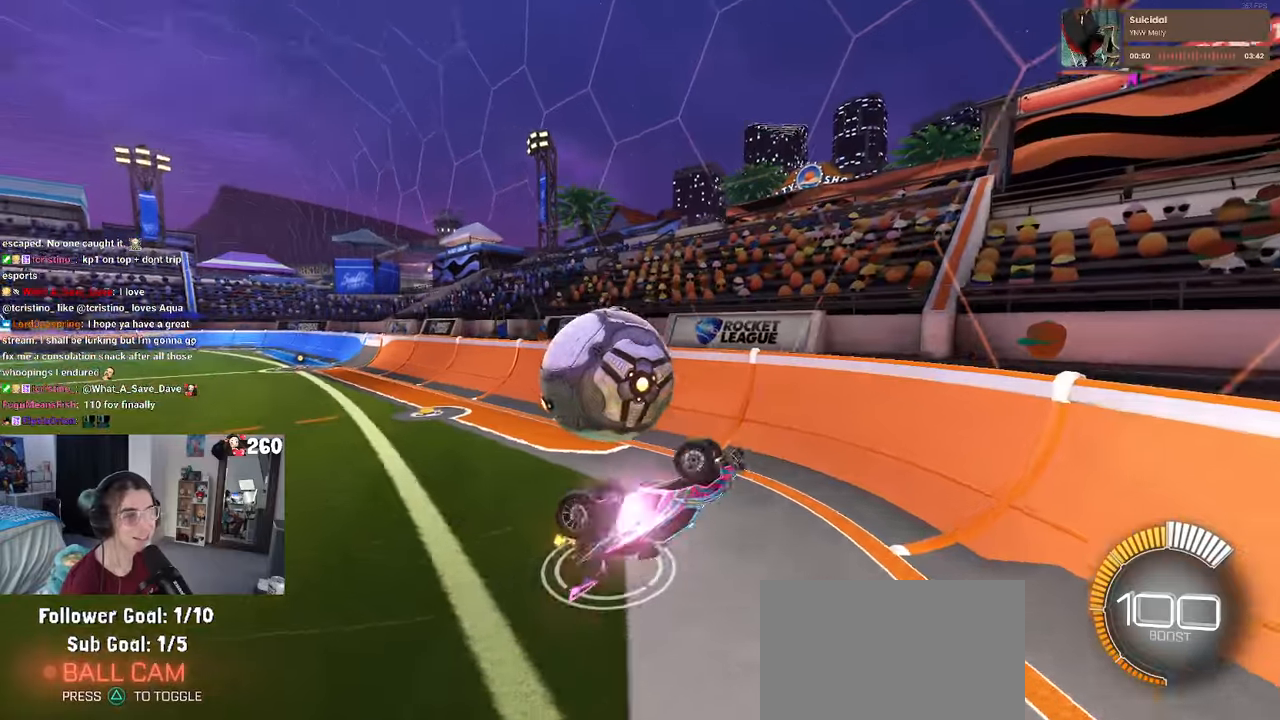
{"buttons": ["R1"], "left_stick": "left", "right_stick": "center", "events": [[34, "left_stick", "center"], [67, "L1", "down"], [134, "left_stick", "up-left"], [317, "left_stick", "left"], [384, "L1", "up"], [467, "R1", "down"]]}
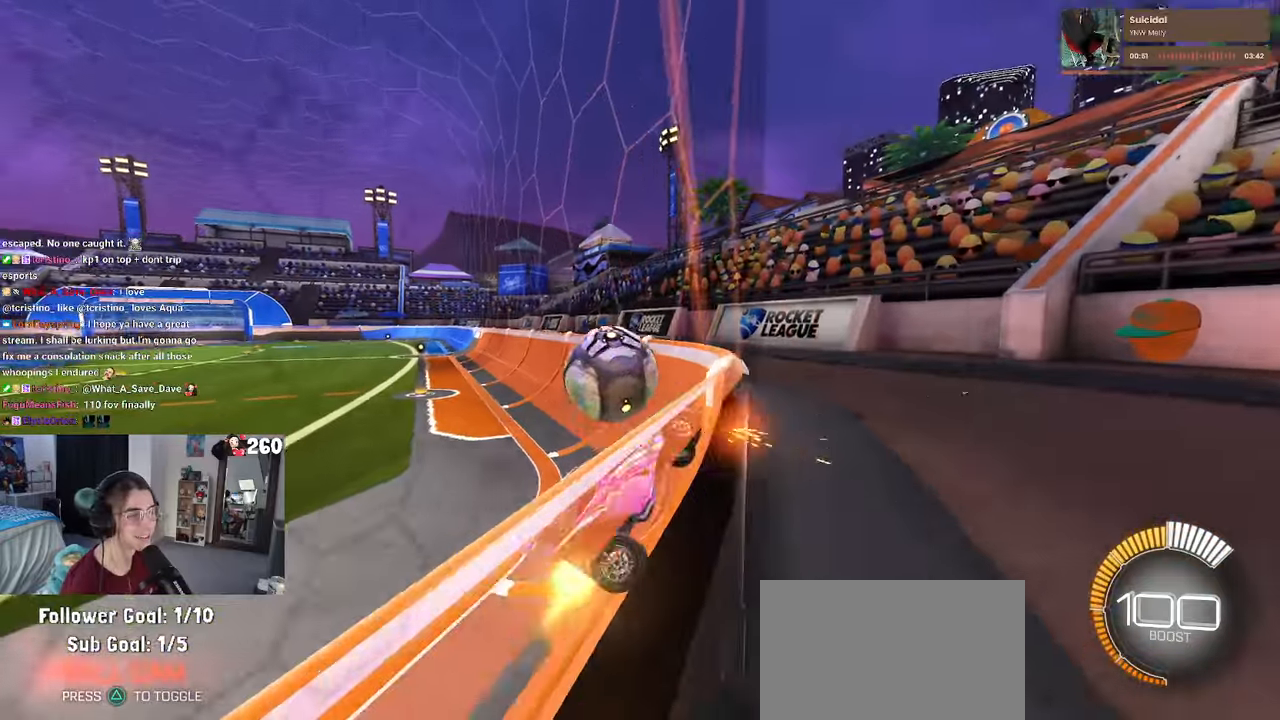
{"buttons": ["R1"], "left_stick": "left", "right_stick": "center", "events": [[67, "left_stick", "center"], [167, "R1", "up"], [450, "left_stick", "left"], [500, "R1", "down"]]}
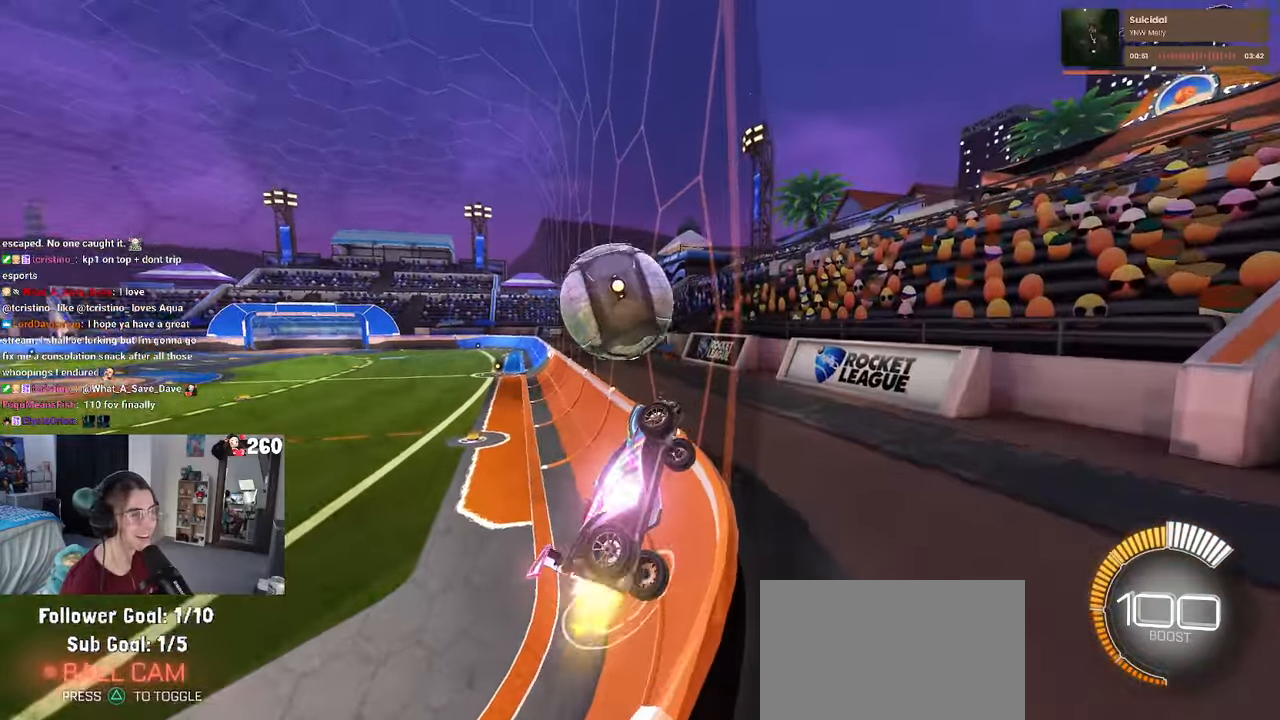
{"buttons": ["L1", "R1"], "left_stick": "up-right", "right_stick": "center", "events": [[17, "CROSS", "down"], [84, "left_stick", "down"], [134, "L1", "down"], [150, "left_stick", "right"], [184, "CROSS", "up"], [484, "left_stick", "up-right"]]}